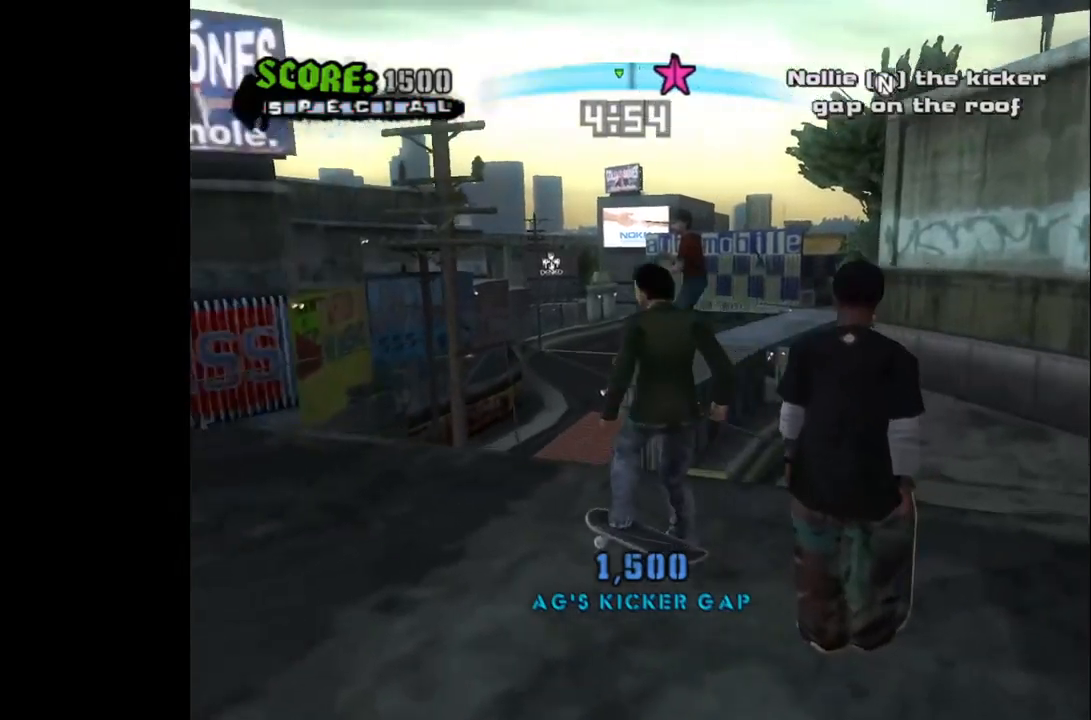
Gameplay with a controller (PlayStation layout); each line is a JSON object with the inputs held at the frame after it. "events" lists button and stick changes between this image and that frame as [ms after this image, input, new state], when the widget could be followed in between.
{"buttons": [], "left_stick": "center", "right_stick": "center", "events": [[100, "DPAD_DOWN", "up"], [167, "START", "down"], [367, "START", "up"]]}
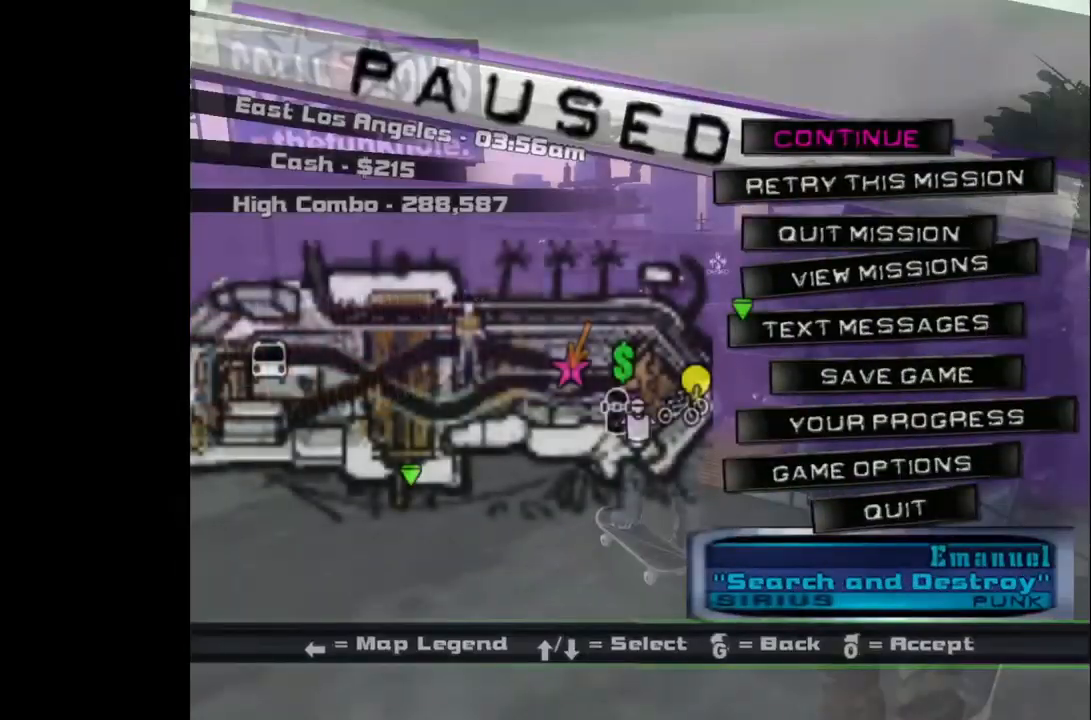
{"buttons": ["CROSS"], "left_stick": "center", "right_stick": "center", "events": [[17, "DPAD_DOWN", "down"], [133, "DPAD_DOWN", "up"], [183, "CROSS", "down"], [283, "CROSS", "up"], [383, "CROSS", "down"]]}
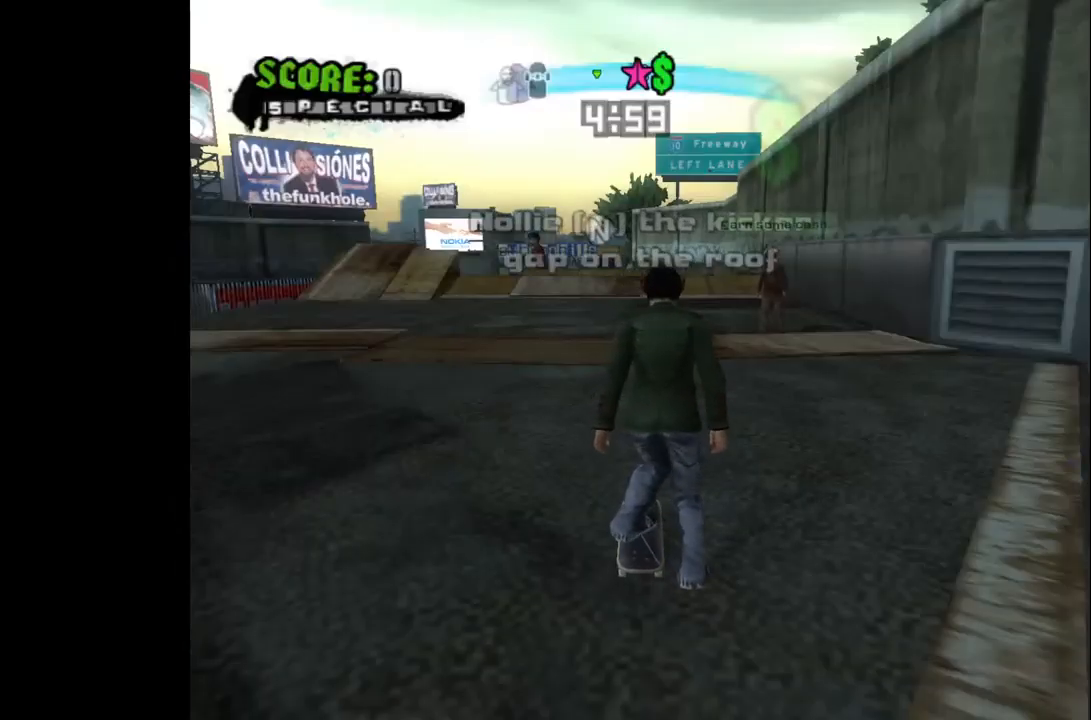
{"buttons": ["CROSS"], "left_stick": "center", "right_stick": "center", "events": [[100, "DPAD_LEFT", "down"], [183, "DPAD_LEFT", "up"]]}
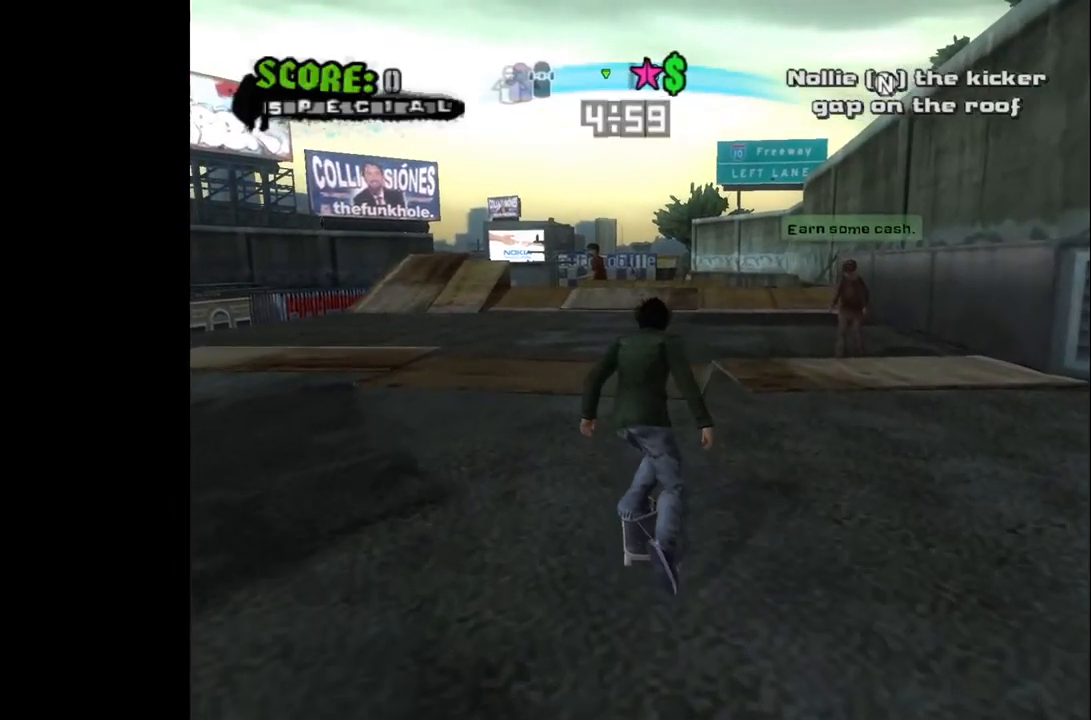
{"buttons": ["CROSS"], "left_stick": "center", "right_stick": "center", "events": [[50, "DPAD_RIGHT", "down"], [100, "DPAD_RIGHT", "up"]]}
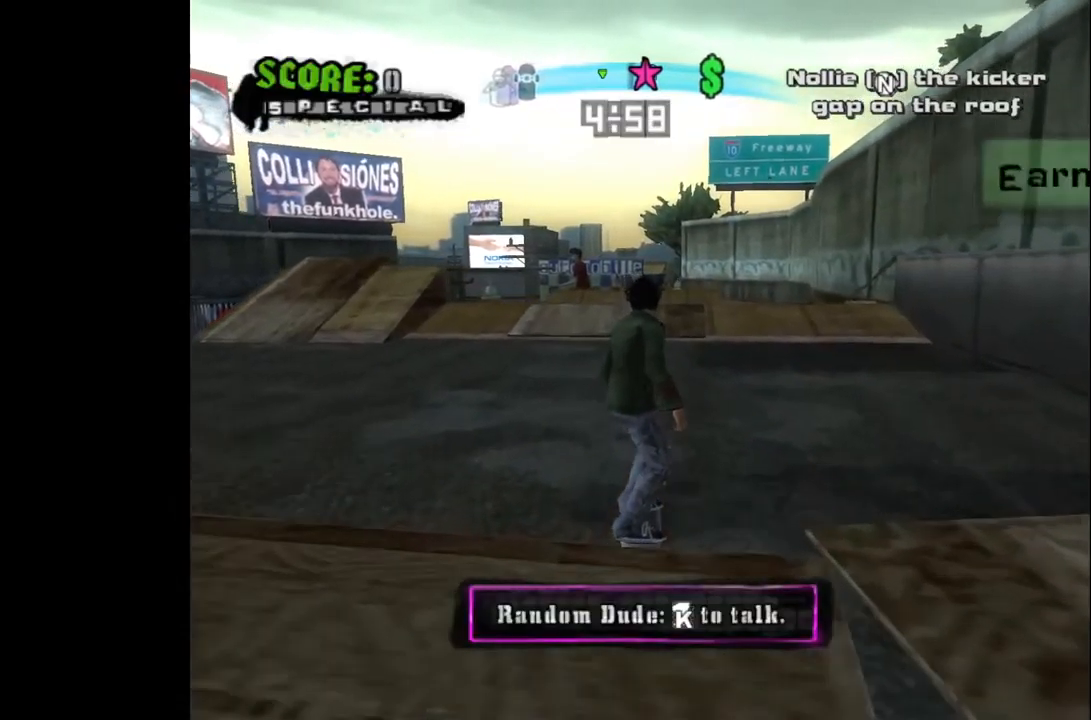
{"buttons": ["CROSS"], "left_stick": "center", "right_stick": "center", "events": [[183, "DPAD_RIGHT", "down"], [217, "DPAD_RIGHT", "up"]]}
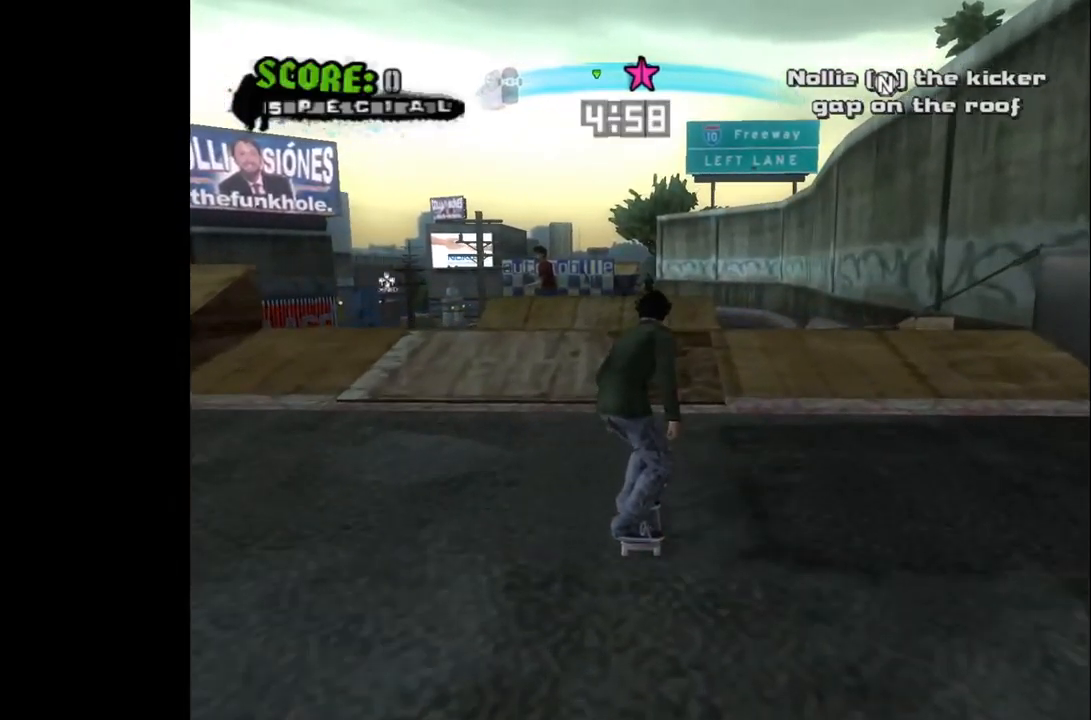
{"buttons": [], "left_stick": "center", "right_stick": "center", "events": [[267, "DPAD_UP", "down"], [350, "DPAD_UP", "up"], [417, "CROSS", "up"], [417, "DPAD_UP", "down"], [500, "DPAD_UP", "up"]]}
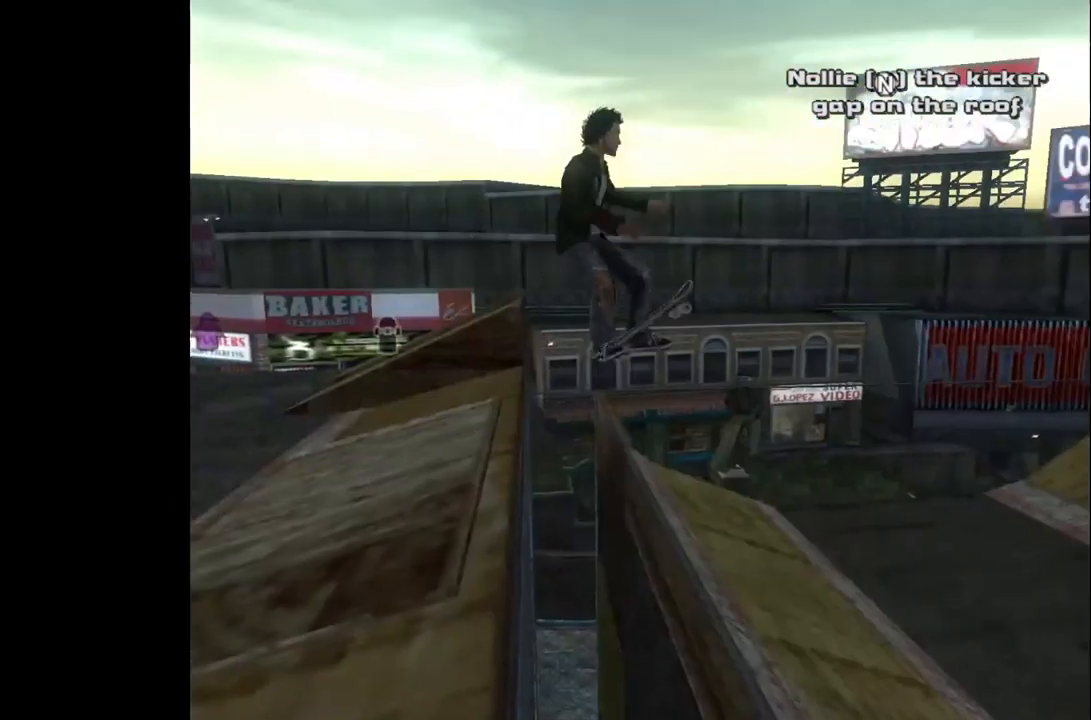
{"buttons": [], "left_stick": "center", "right_stick": "center", "events": []}
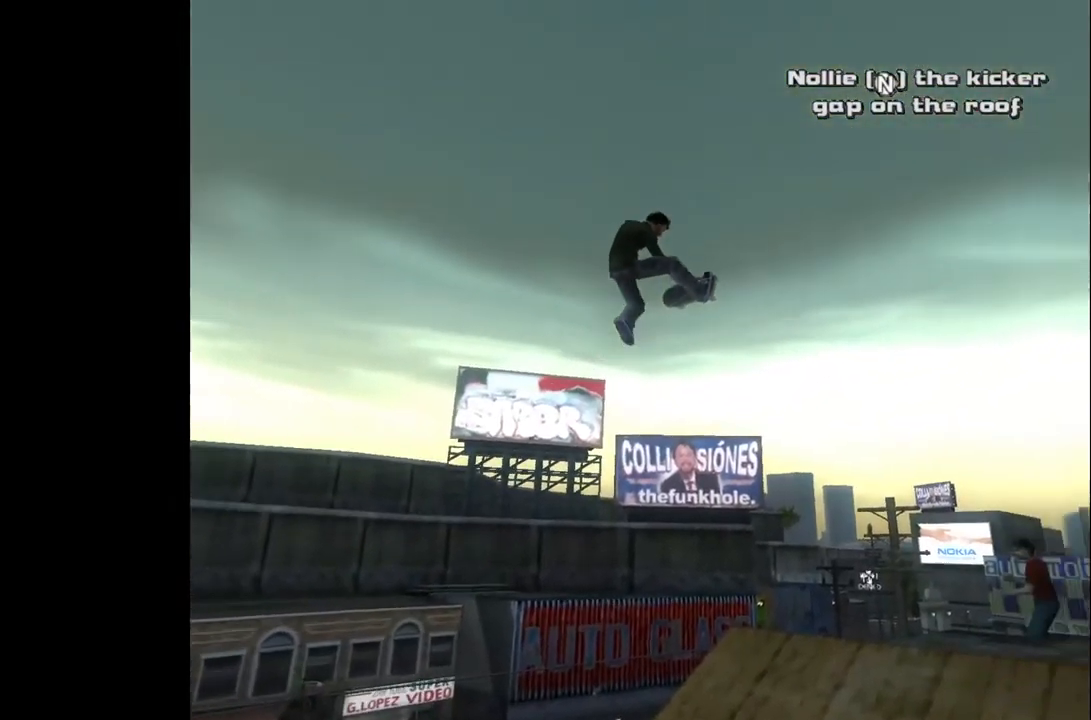
{"buttons": [], "left_stick": "center", "right_stick": "center", "events": []}
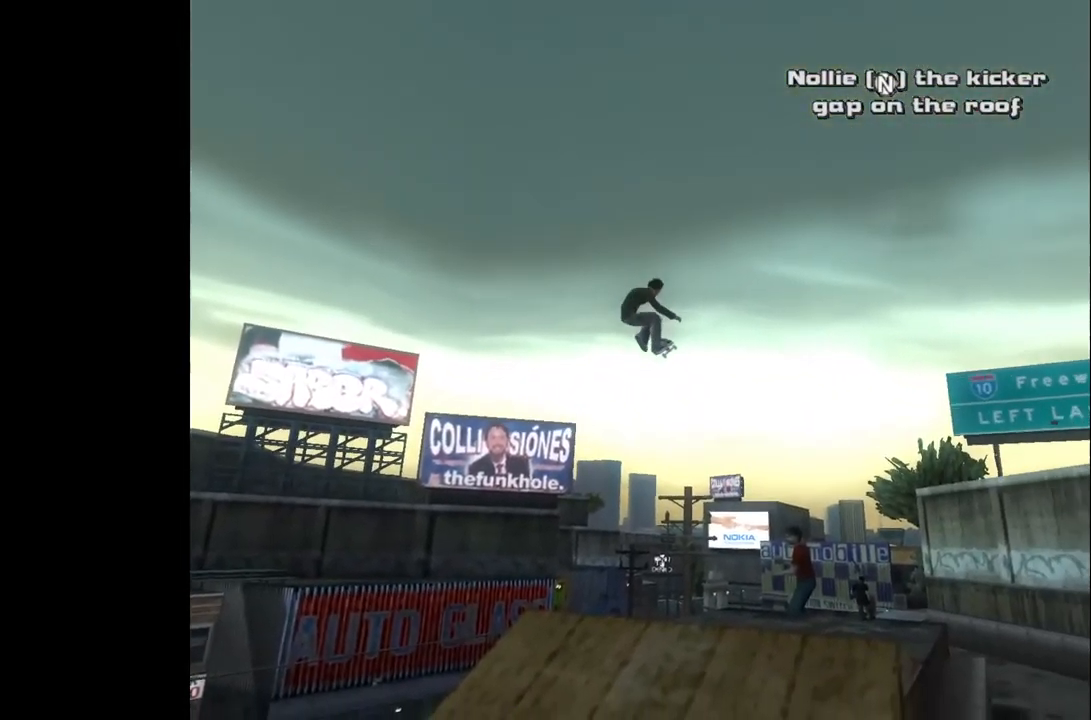
{"buttons": [], "left_stick": "center", "right_stick": "center", "events": []}
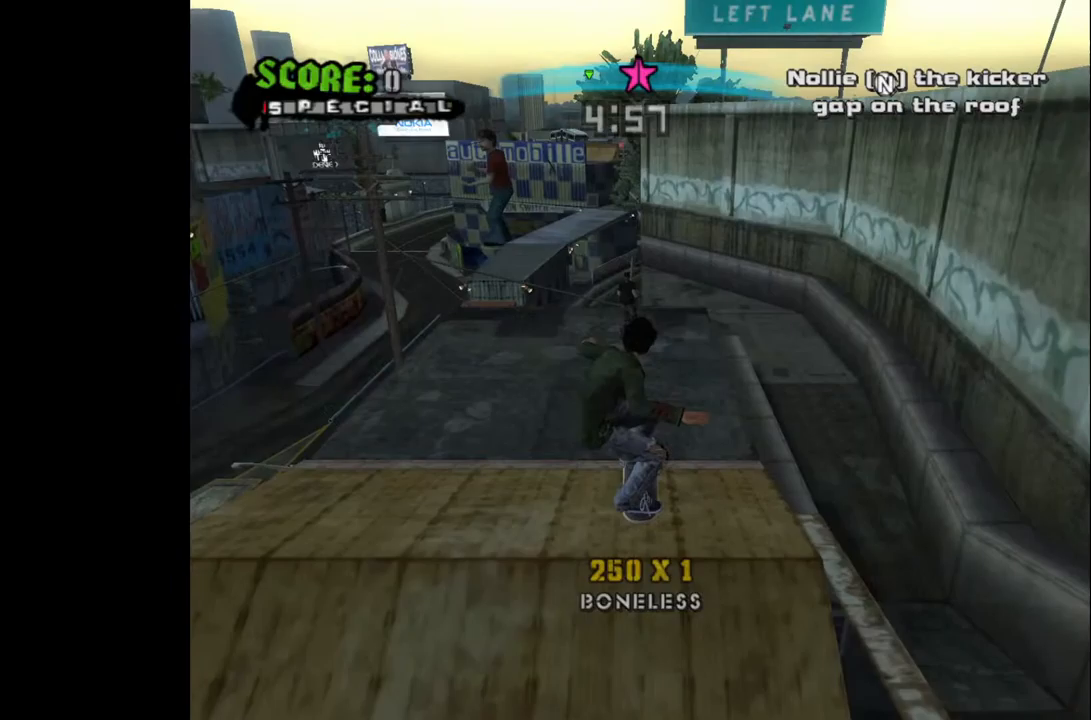
{"buttons": [], "left_stick": "center", "right_stick": "center", "events": []}
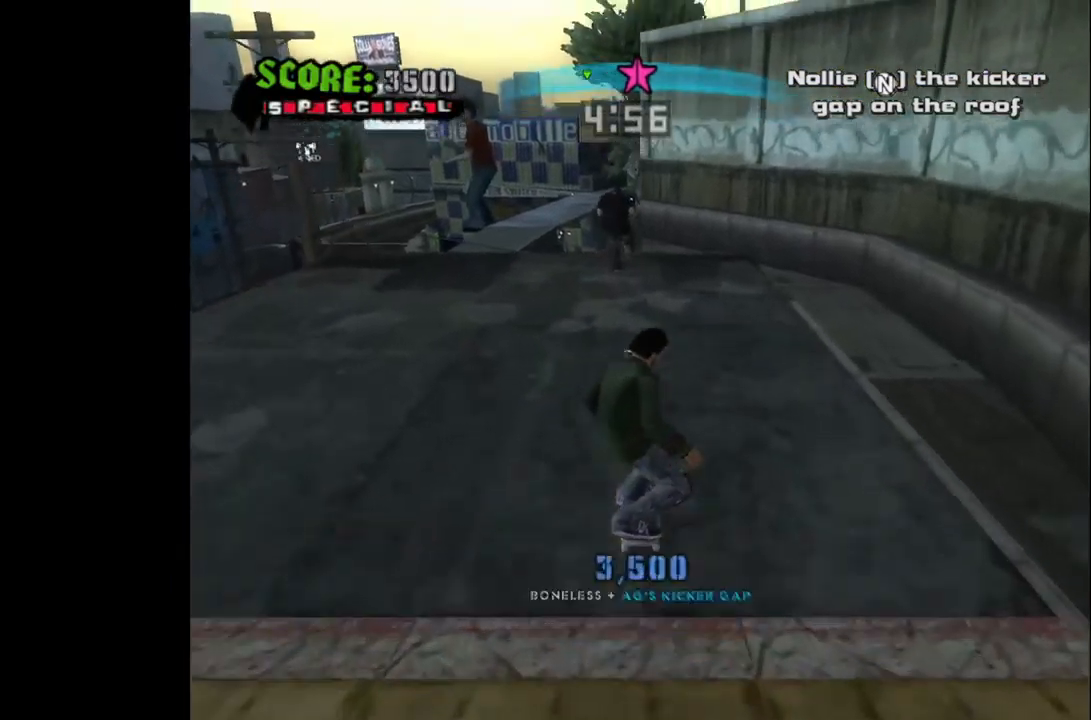
{"buttons": ["DPAD_DOWN"], "left_stick": "center", "right_stick": "center", "events": [[367, "DPAD_DOWN", "down"]]}
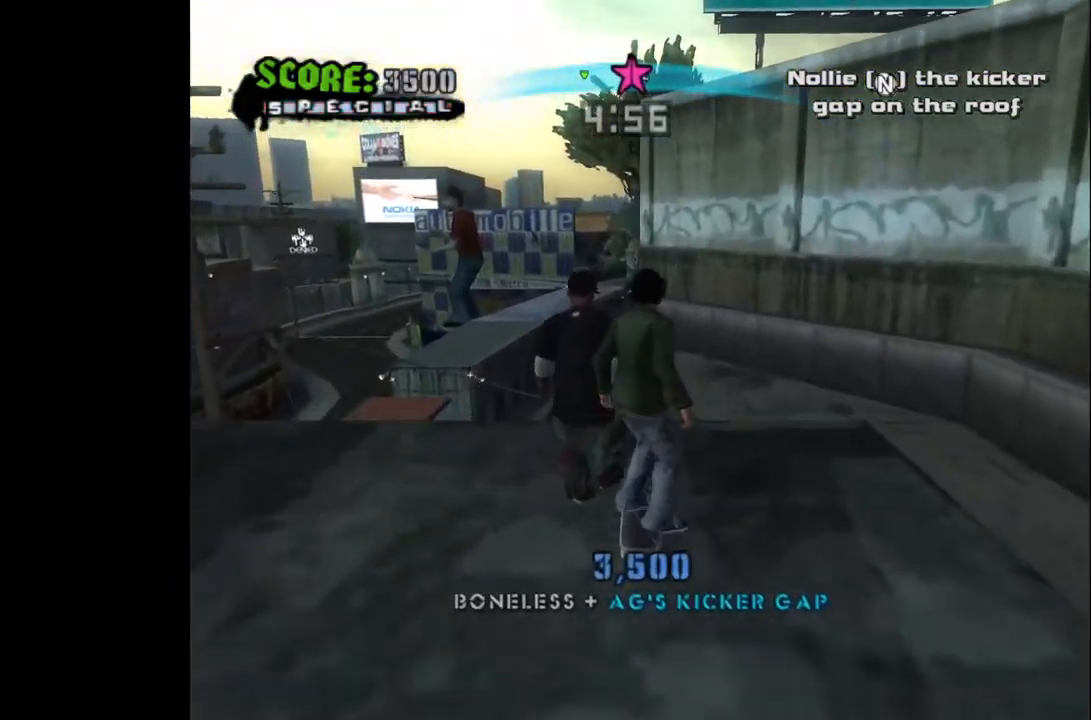
{"buttons": [], "left_stick": "center", "right_stick": "center", "events": [[500, "DPAD_DOWN", "up"]]}
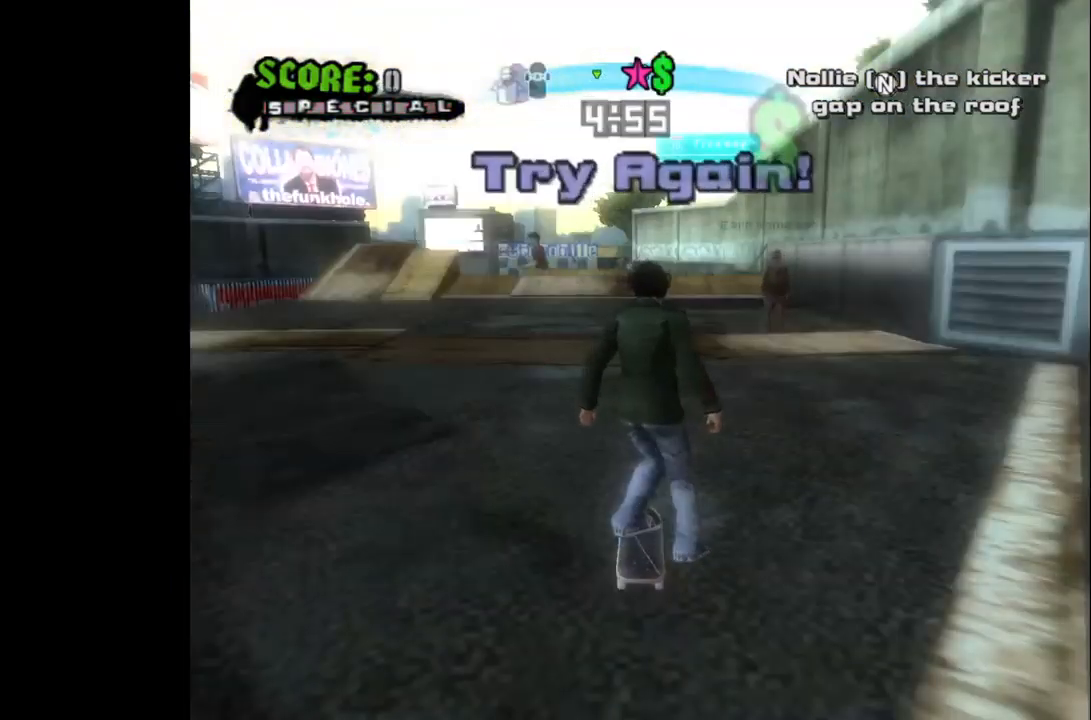
{"buttons": [], "left_stick": "center", "right_stick": "center", "events": [[50, "START", "down"], [200, "START", "up"], [400, "DPAD_DOWN", "down"], [483, "DPAD_DOWN", "up"]]}
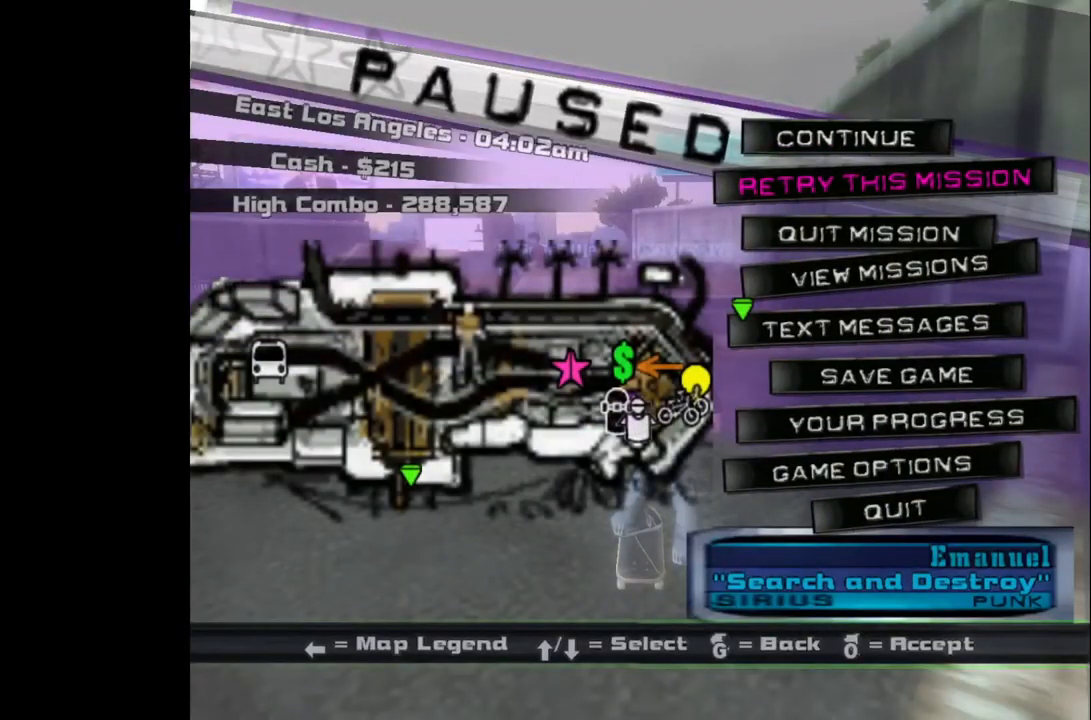
{"buttons": ["CROSS"], "left_stick": "center", "right_stick": "center", "events": [[33, "CROSS", "down"], [133, "CROSS", "up"], [233, "CROSS", "down"]]}
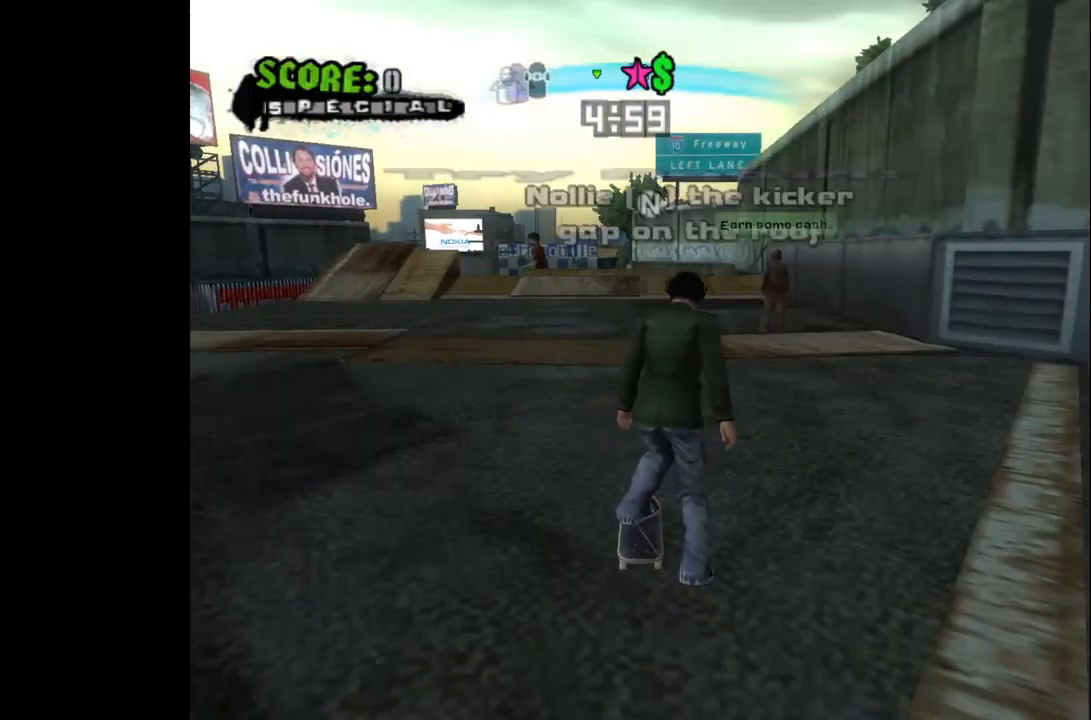
{"buttons": ["CROSS"], "left_stick": "center", "right_stick": "center", "events": []}
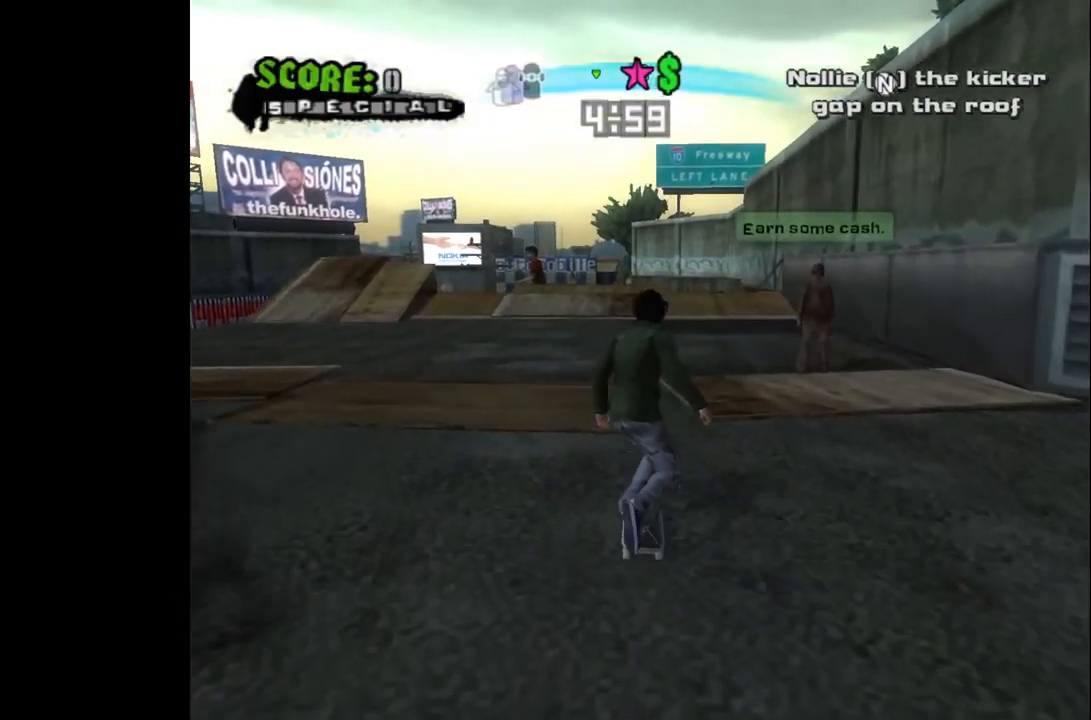
{"buttons": ["CROSS"], "left_stick": "center", "right_stick": "center", "events": [[283, "L3", "down"], [350, "L3", "up"]]}
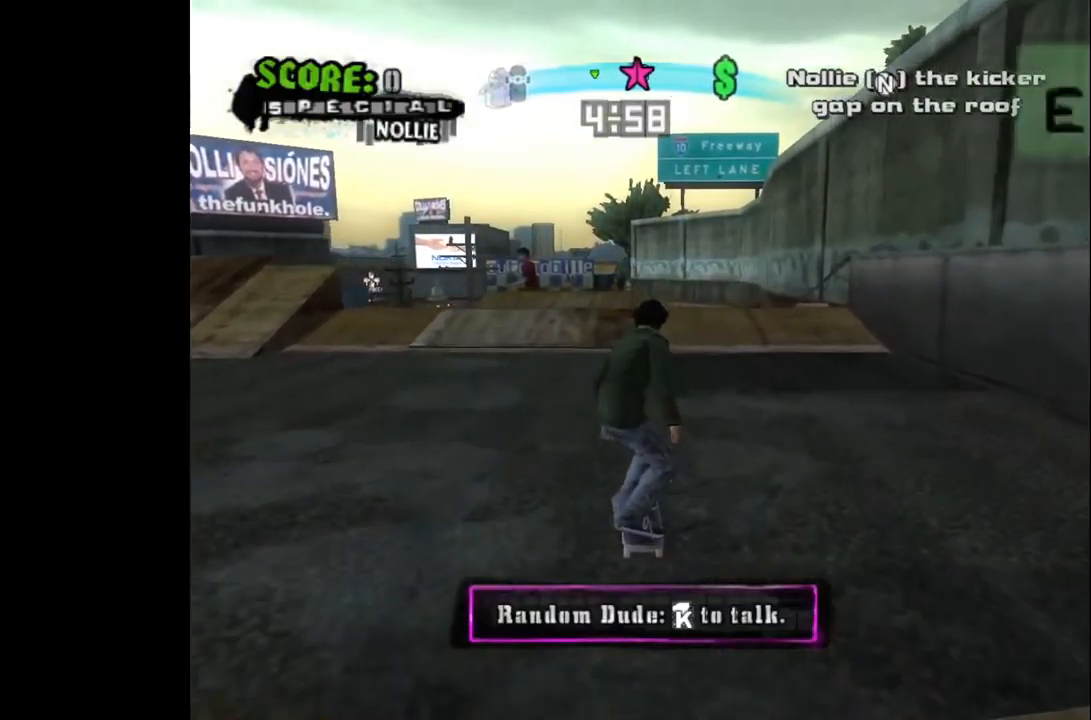
{"buttons": ["CROSS"], "left_stick": "center", "right_stick": "center", "events": []}
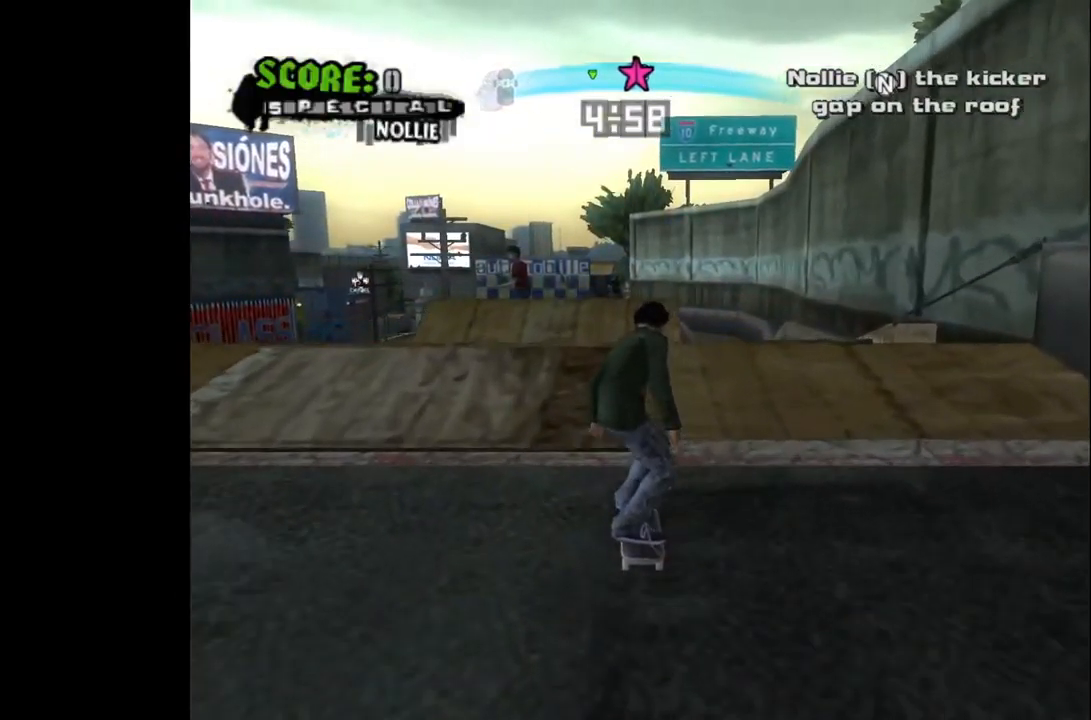
{"buttons": [], "left_stick": "center", "right_stick": "center", "events": [[133, "DPAD_UP", "down"], [233, "DPAD_UP", "up"], [283, "DPAD_UP", "down"], [350, "CROSS", "up"], [400, "DPAD_UP", "up"]]}
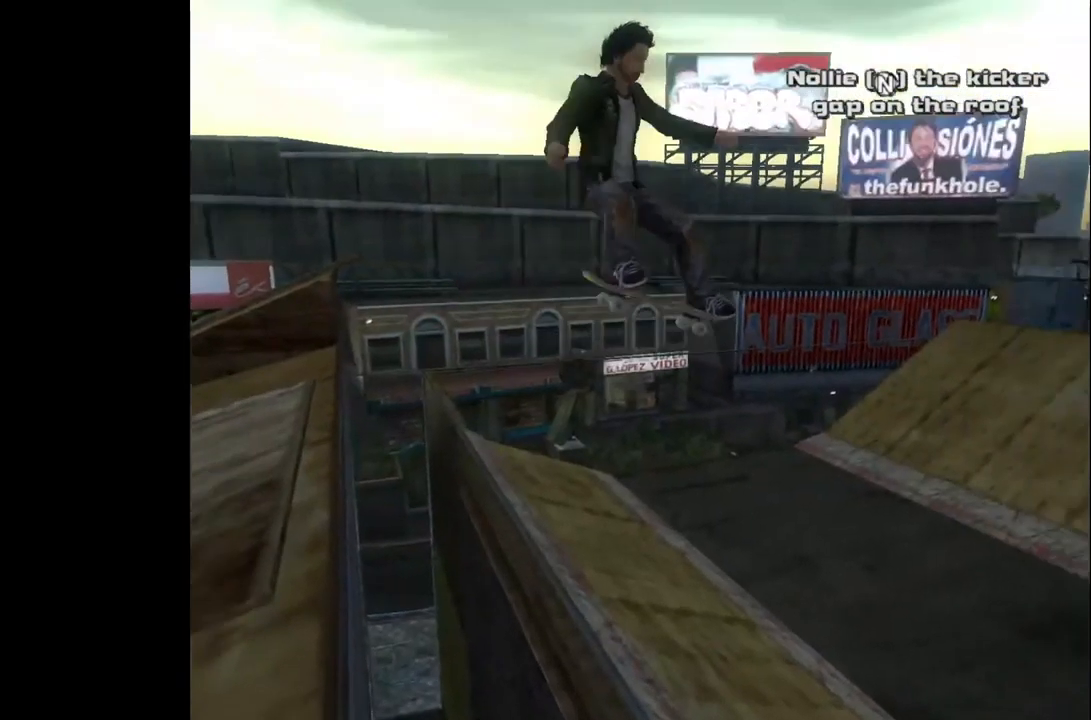
{"buttons": [], "left_stick": "center", "right_stick": "center", "events": []}
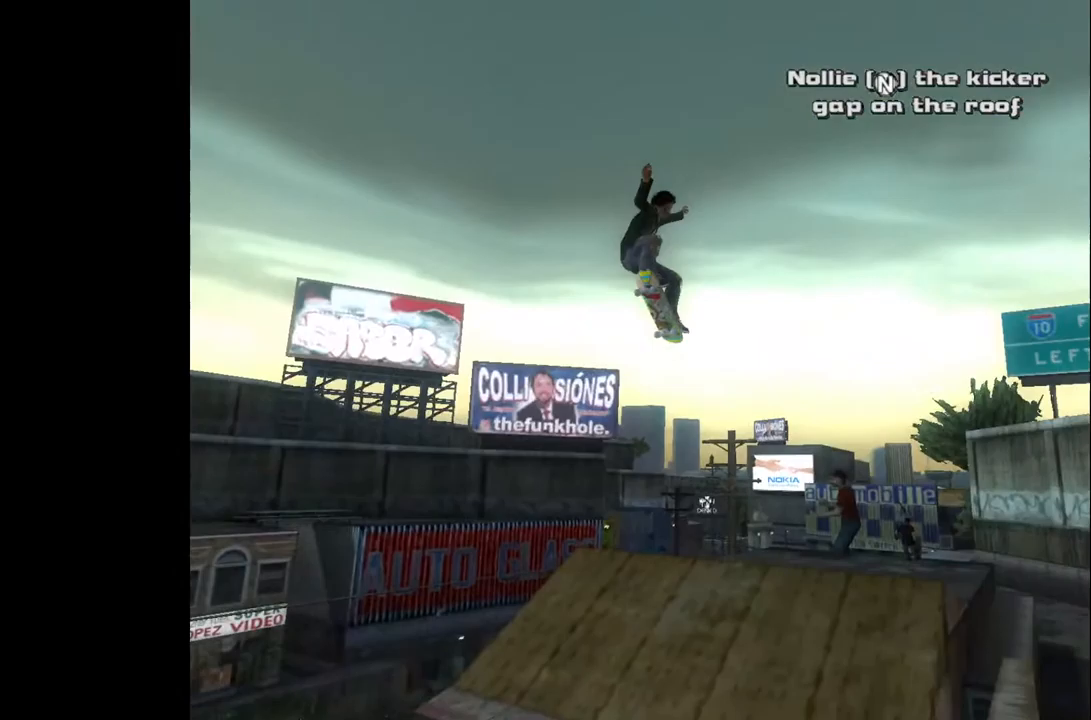
{"buttons": [], "left_stick": "center", "right_stick": "center", "events": []}
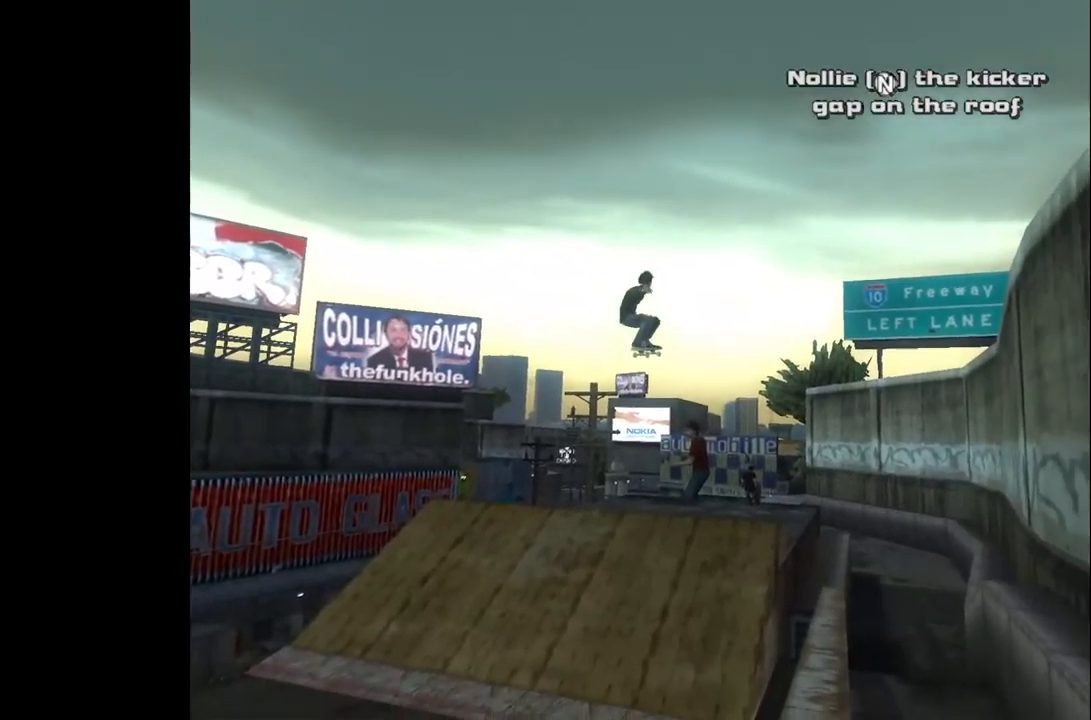
{"buttons": [], "left_stick": "center", "right_stick": "center", "events": []}
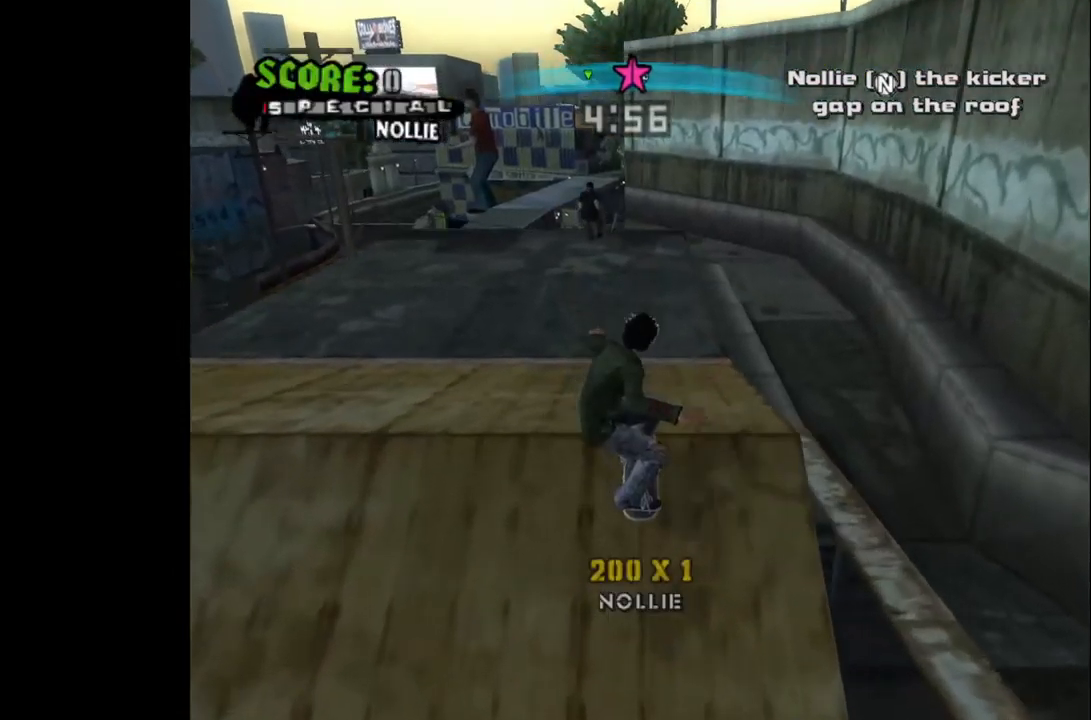
{"buttons": [], "left_stick": "center", "right_stick": "center", "events": []}
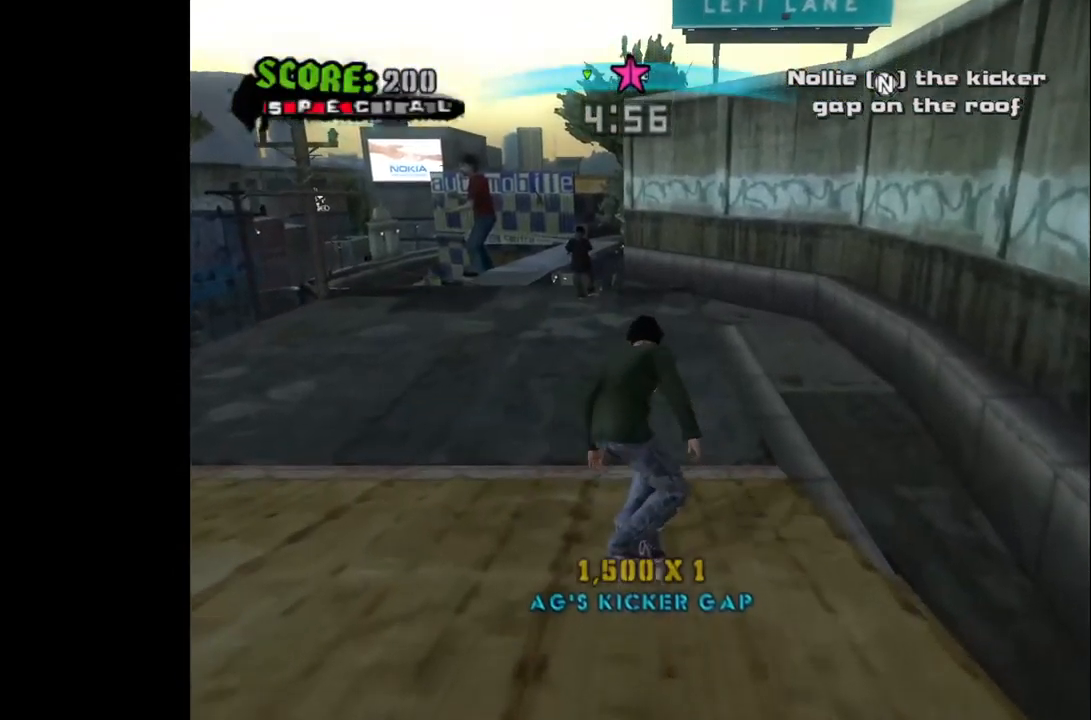
{"buttons": ["DPAD_DOWN"], "left_stick": "center", "right_stick": "center", "events": [[133, "START", "down"], [300, "START", "up"], [500, "DPAD_DOWN", "down"]]}
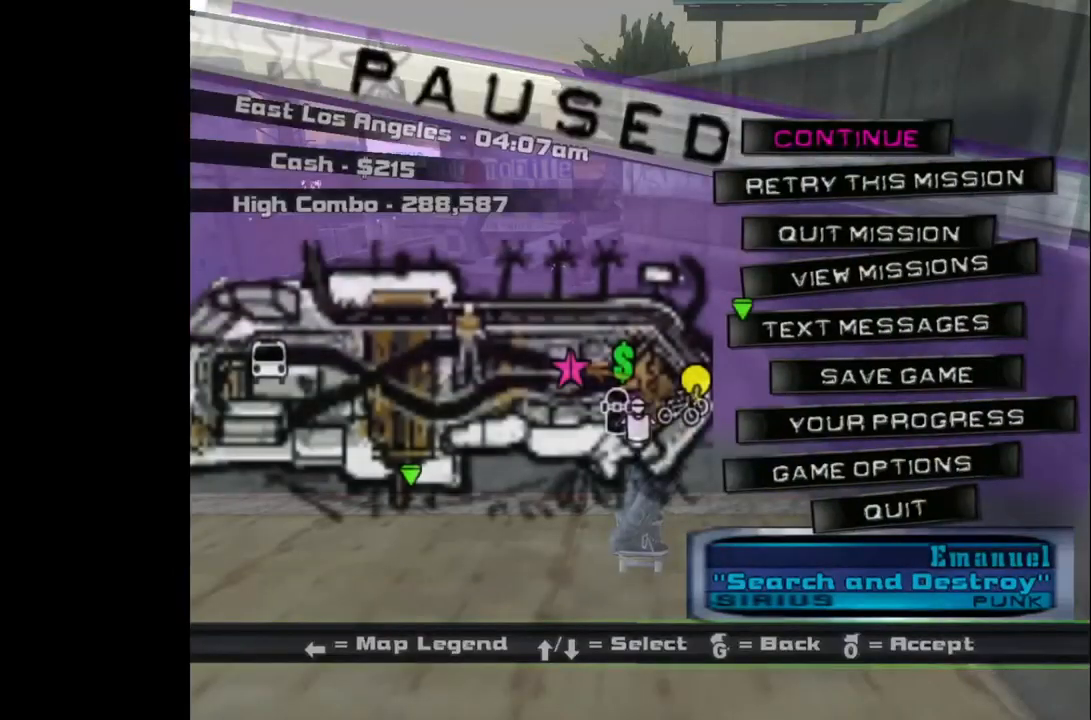
{"buttons": ["CROSS"], "left_stick": "center", "right_stick": "center", "events": [[100, "DPAD_DOWN", "up"], [150, "CROSS", "down"], [250, "CROSS", "up"], [433, "CROSS", "down"]]}
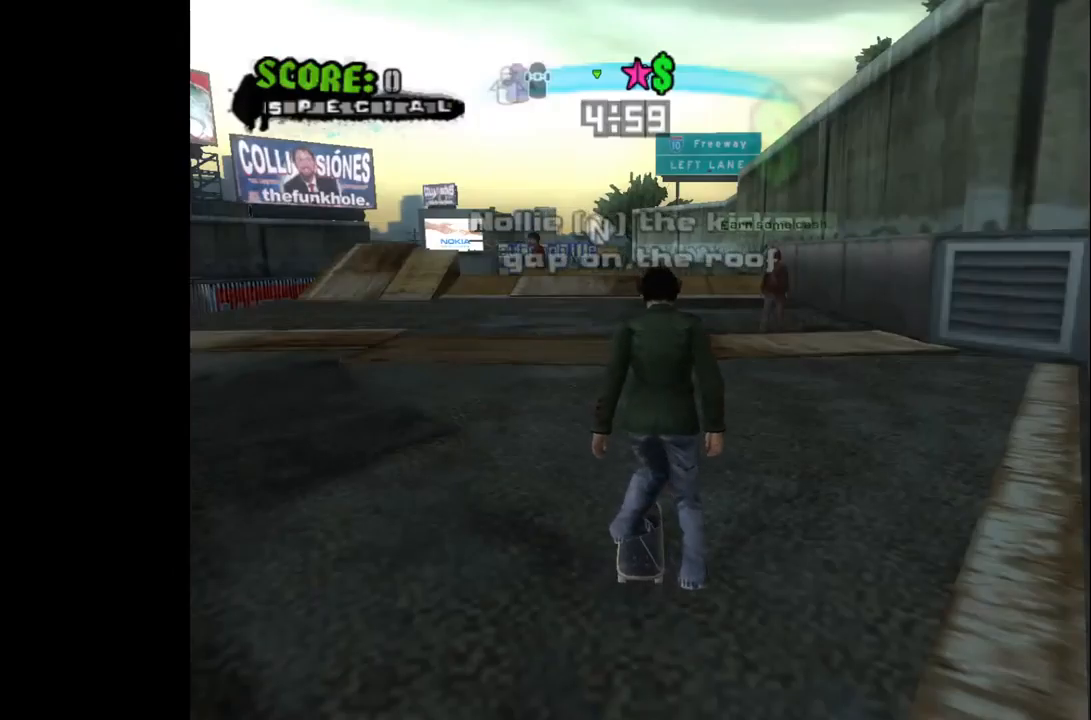
{"buttons": ["CROSS"], "left_stick": "center", "right_stick": "center", "events": [[233, "DPAD_LEFT", "down"], [300, "DPAD_LEFT", "up"]]}
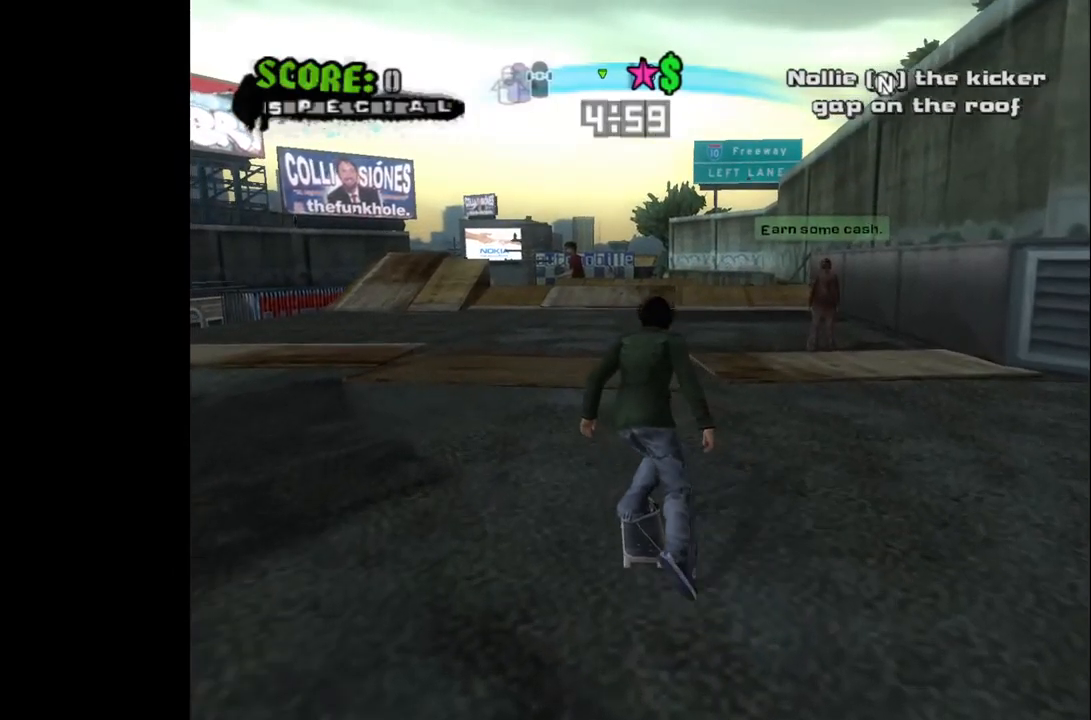
{"buttons": ["CROSS"], "left_stick": "center", "right_stick": "center", "events": [[50, "DPAD_RIGHT", "down"], [83, "DPAD_RIGHT", "up"]]}
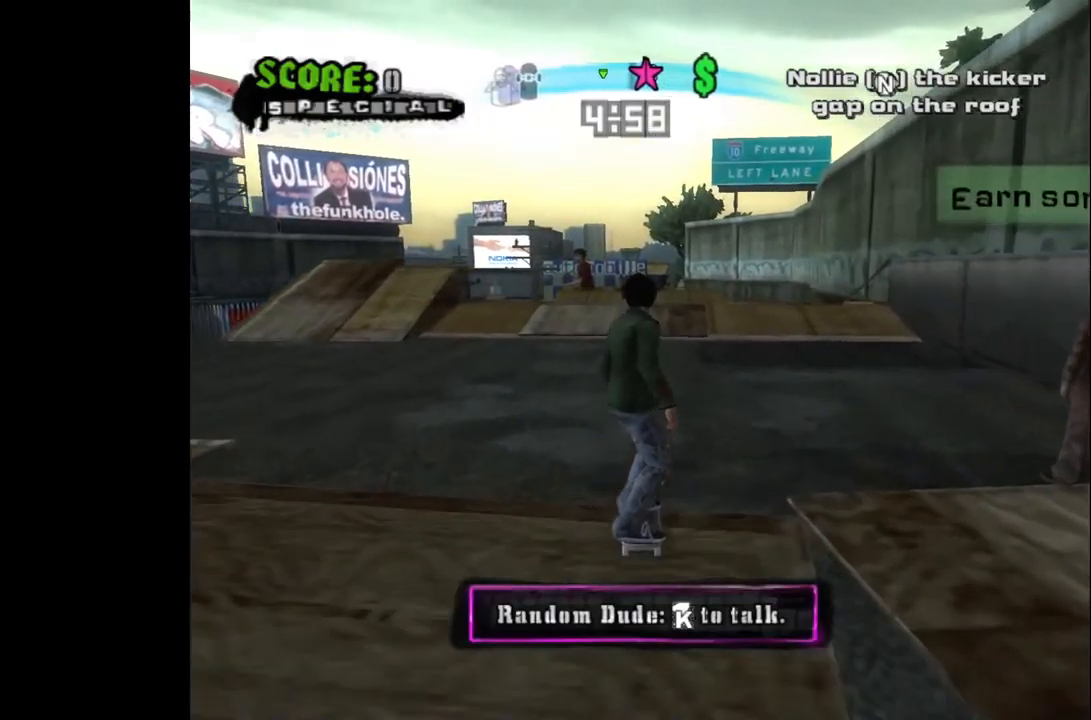
{"buttons": ["CROSS"], "left_stick": "center", "right_stick": "center", "events": [[50, "L3", "down"], [133, "L3", "up"], [433, "DPAD_RIGHT", "down"], [467, "DPAD_RIGHT", "up"]]}
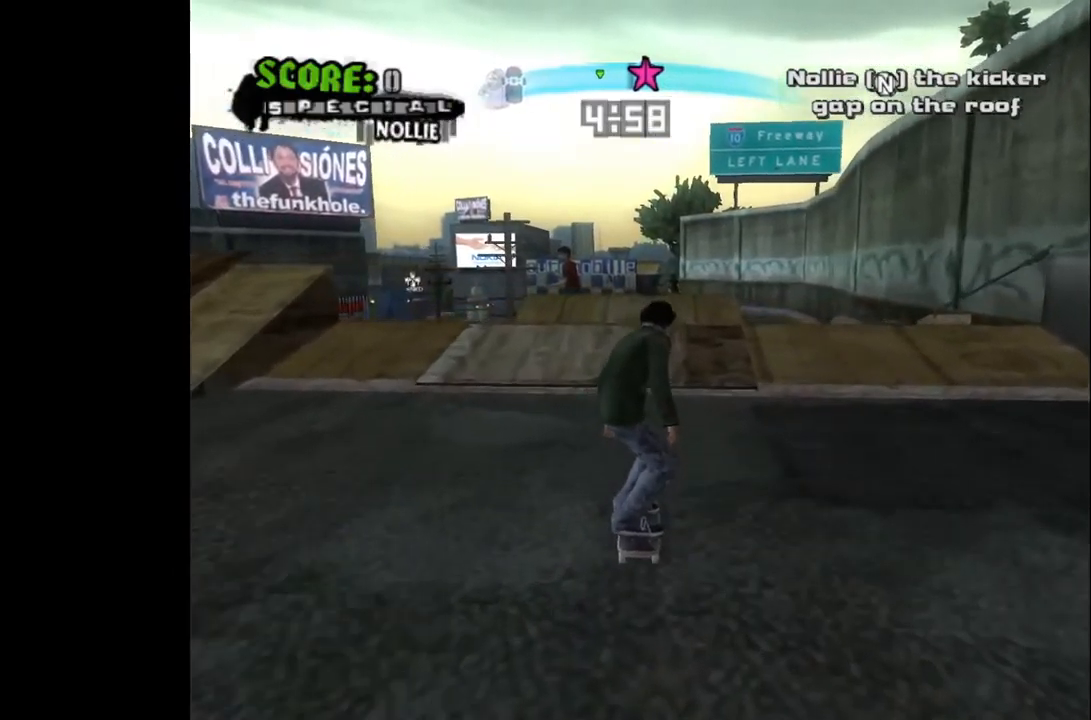
{"buttons": [], "left_stick": "center", "right_stick": "center", "events": [[267, "DPAD_UP", "down"], [333, "DPAD_UP", "up"], [400, "DPAD_UP", "down"], [467, "DPAD_UP", "up"], [483, "CROSS", "up"]]}
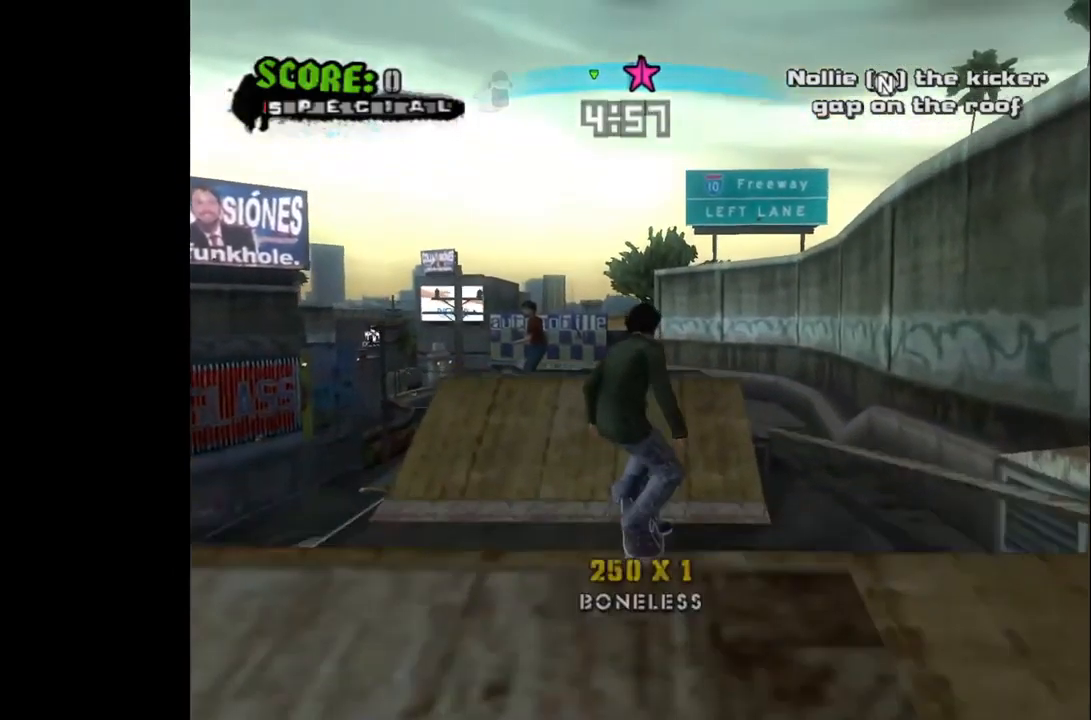
{"buttons": [], "left_stick": "center", "right_stick": "center", "events": []}